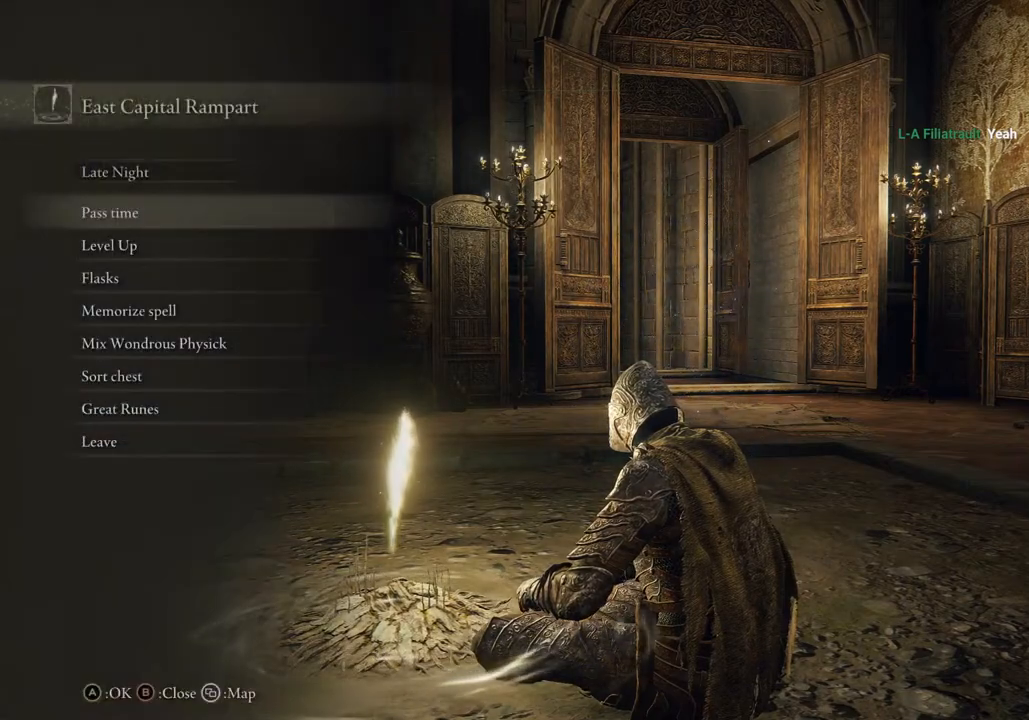
Gameplay with a controller (PlayStation layout); each line is a JSON object with the inputs held at the frame after it. "events" lists button and stick changes between this image and that frame as [ms after this image, input, new state], when the widget could be followed in between.
{"buttons": ["DPAD_DOWN"], "left_stick": "center", "right_stick": "center", "events": [[367, "DPAD_DOWN", "down"]]}
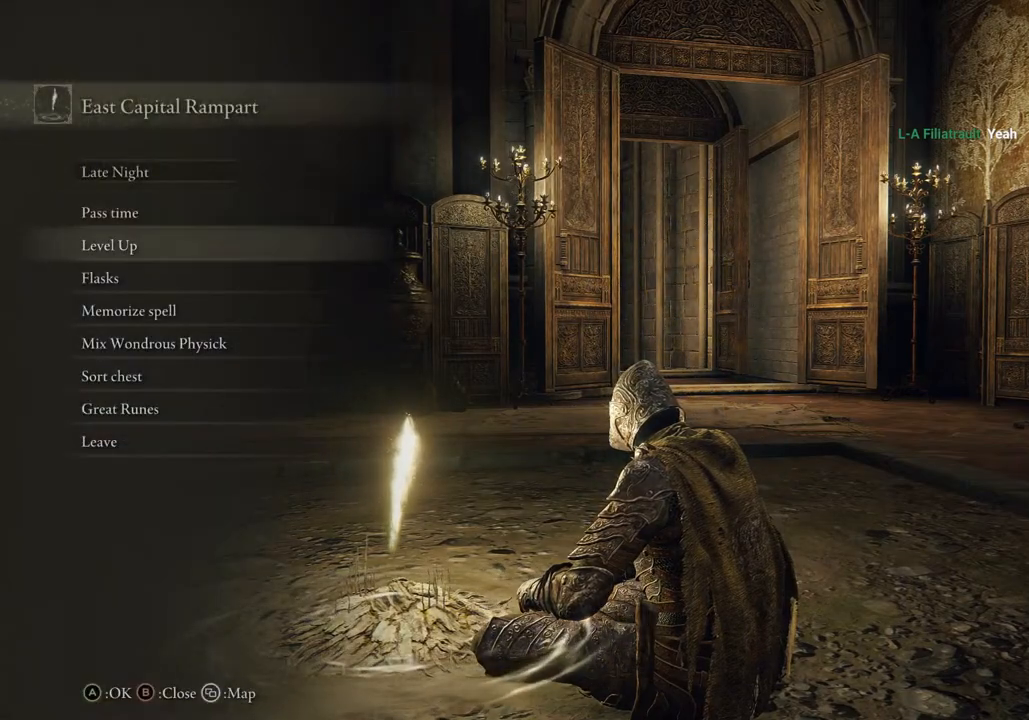
{"buttons": [], "left_stick": "center", "right_stick": "center", "events": [[33, "DPAD_DOWN", "up"], [50, "CROSS", "down"], [217, "CROSS", "up"]]}
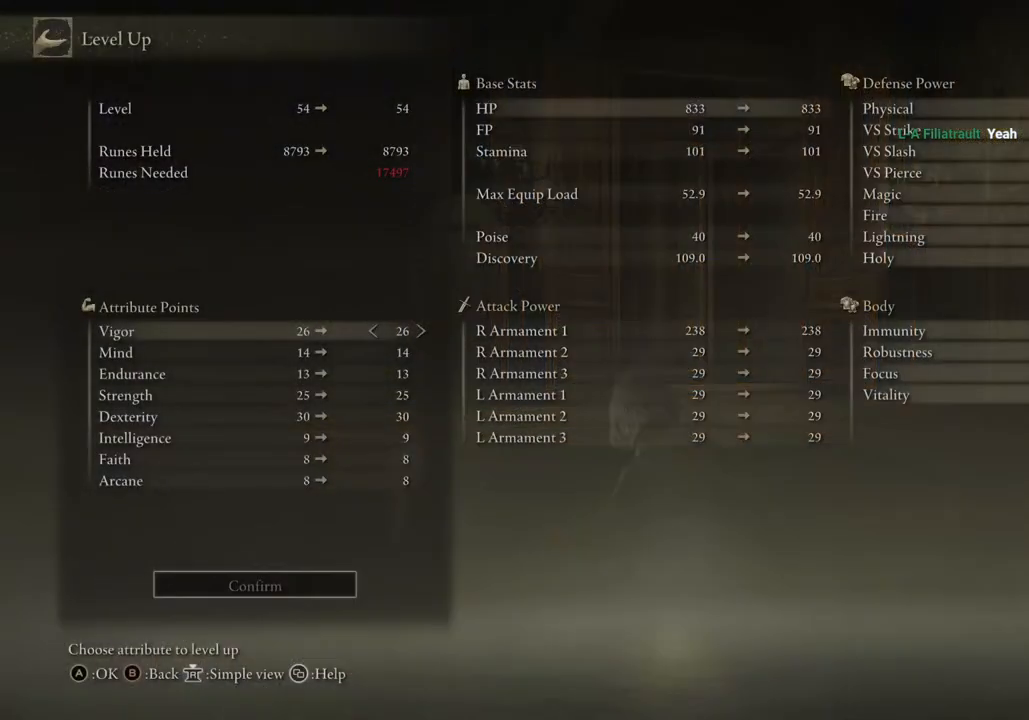
{"buttons": [], "left_stick": "center", "right_stick": "center", "events": [[217, "CIRCLE", "down"], [300, "CIRCLE", "up"], [417, "CIRCLE", "down"], [500, "CIRCLE", "up"]]}
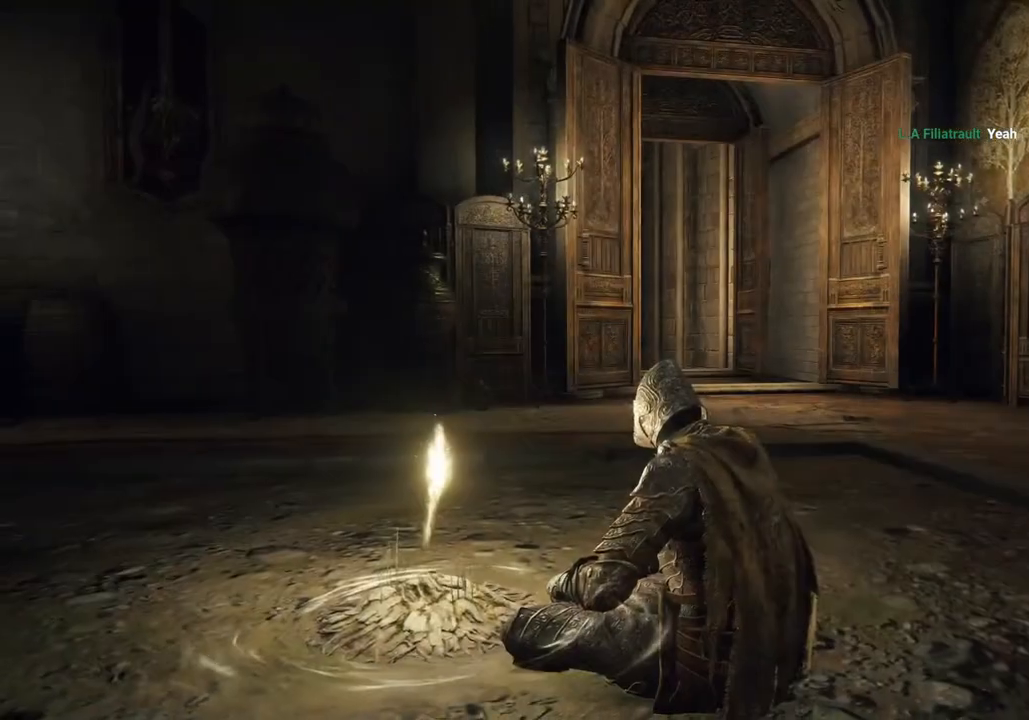
{"buttons": [], "left_stick": "center", "right_stick": "center", "events": [[200, "CIRCLE", "down"], [283, "CIRCLE", "up"]]}
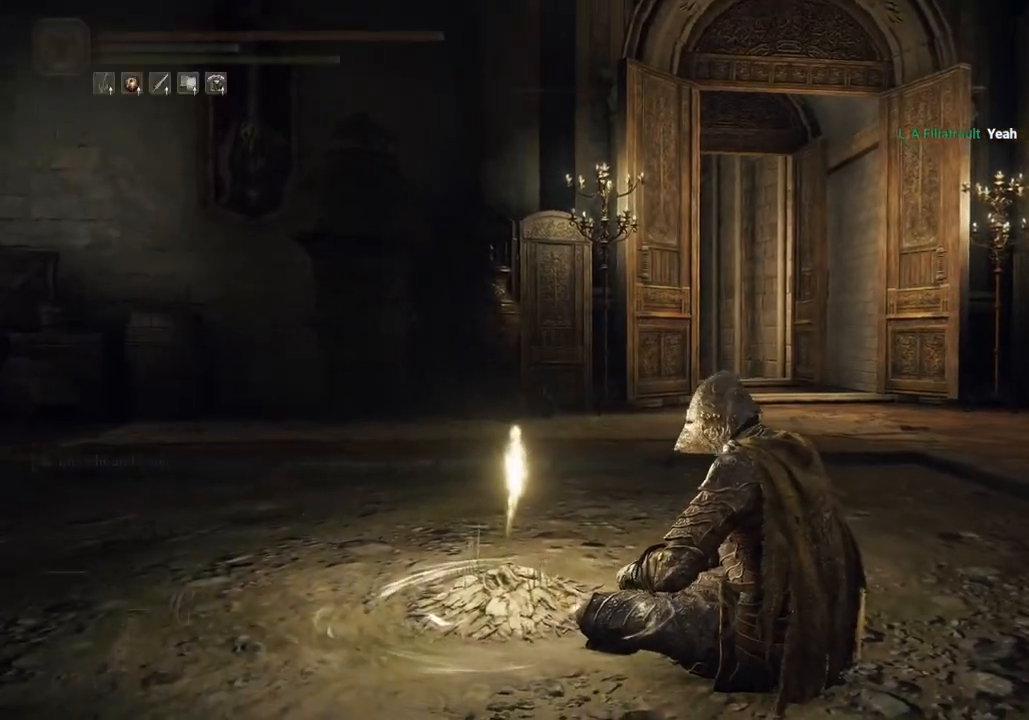
{"buttons": [], "left_stick": "up", "right_stick": "center", "events": [[317, "left_stick", "up"]]}
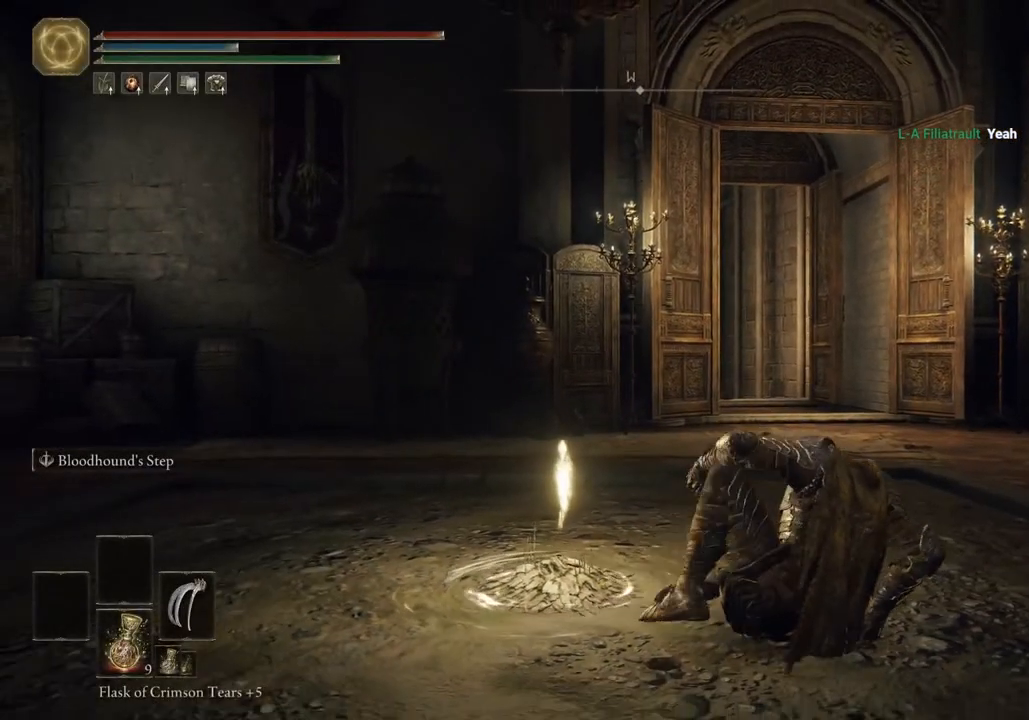
{"buttons": ["CIRCLE"], "left_stick": "up", "right_stick": "center", "events": [[250, "CIRCLE", "down"]]}
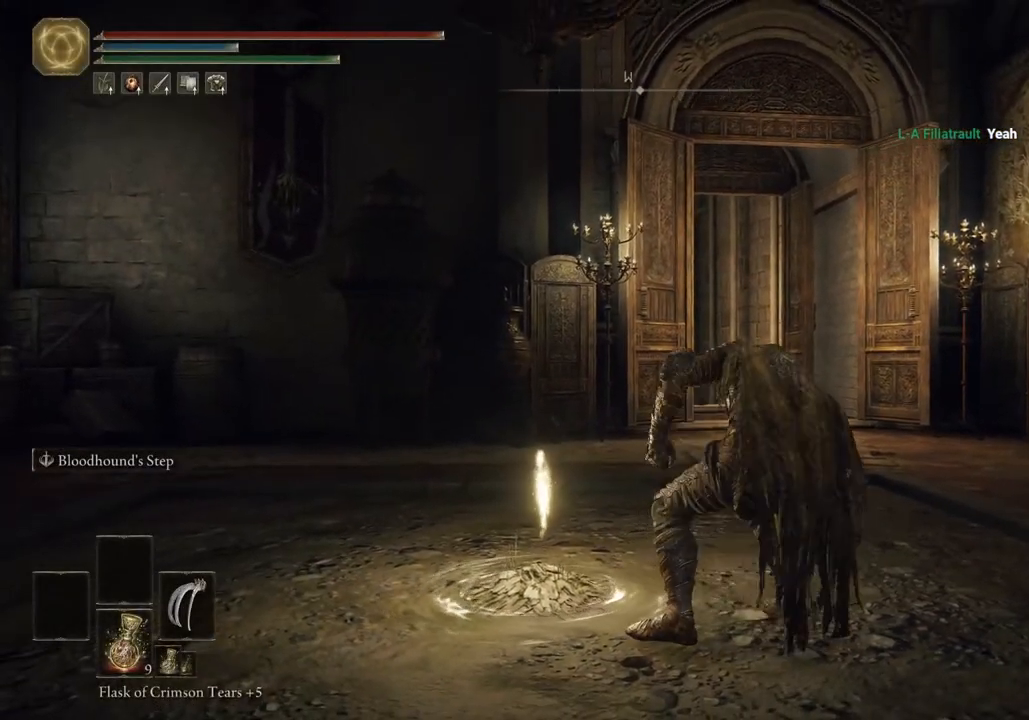
{"buttons": ["CIRCLE"], "left_stick": "up", "right_stick": "center", "events": []}
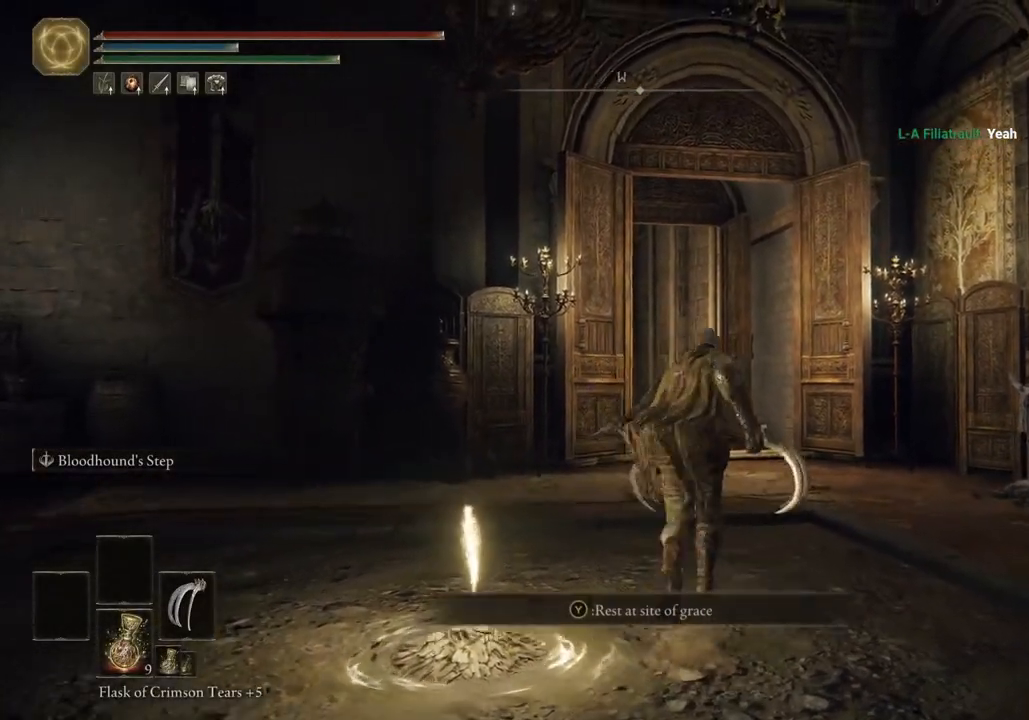
{"buttons": ["CIRCLE"], "left_stick": "up", "right_stick": "center", "events": []}
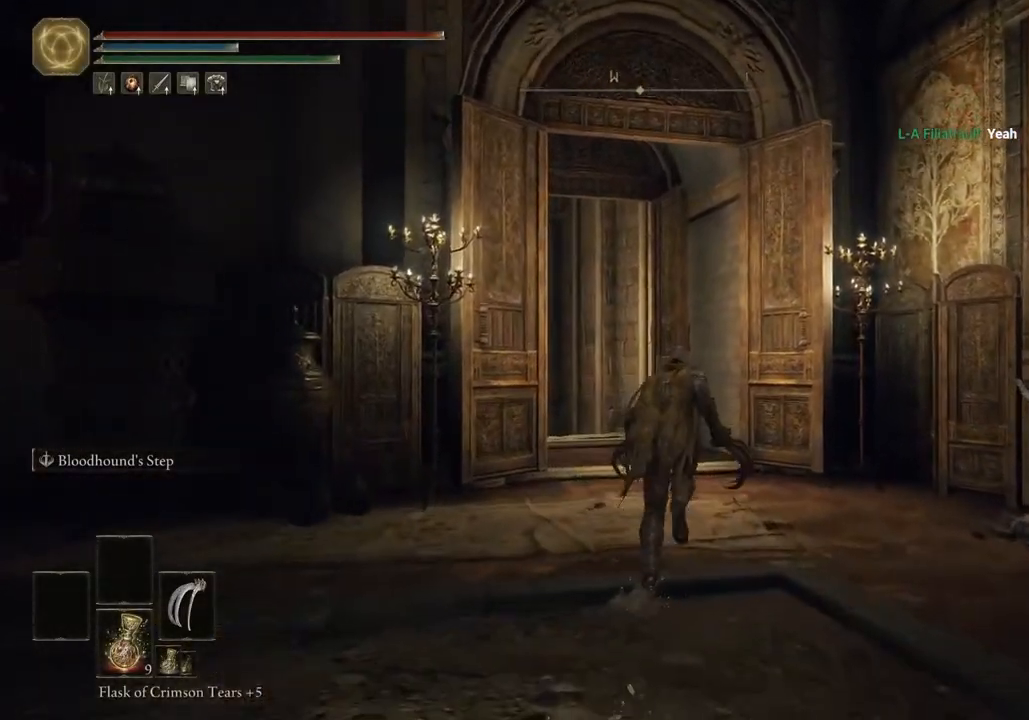
{"buttons": ["CIRCLE"], "left_stick": "up", "right_stick": "center", "events": []}
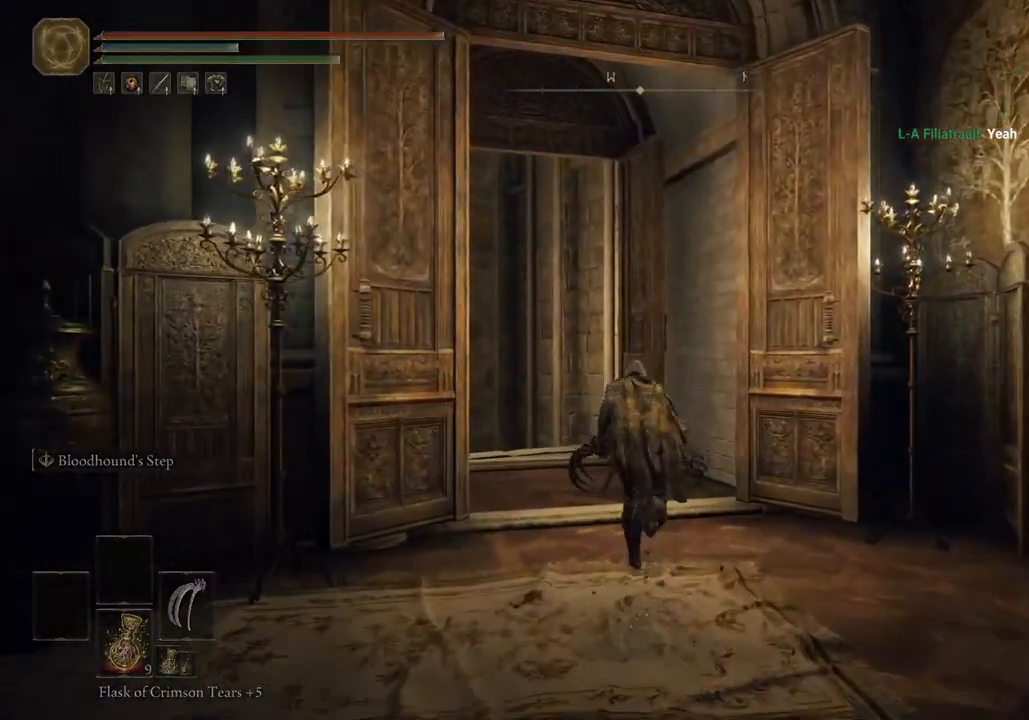
{"buttons": ["CIRCLE"], "left_stick": "up", "right_stick": "center", "events": []}
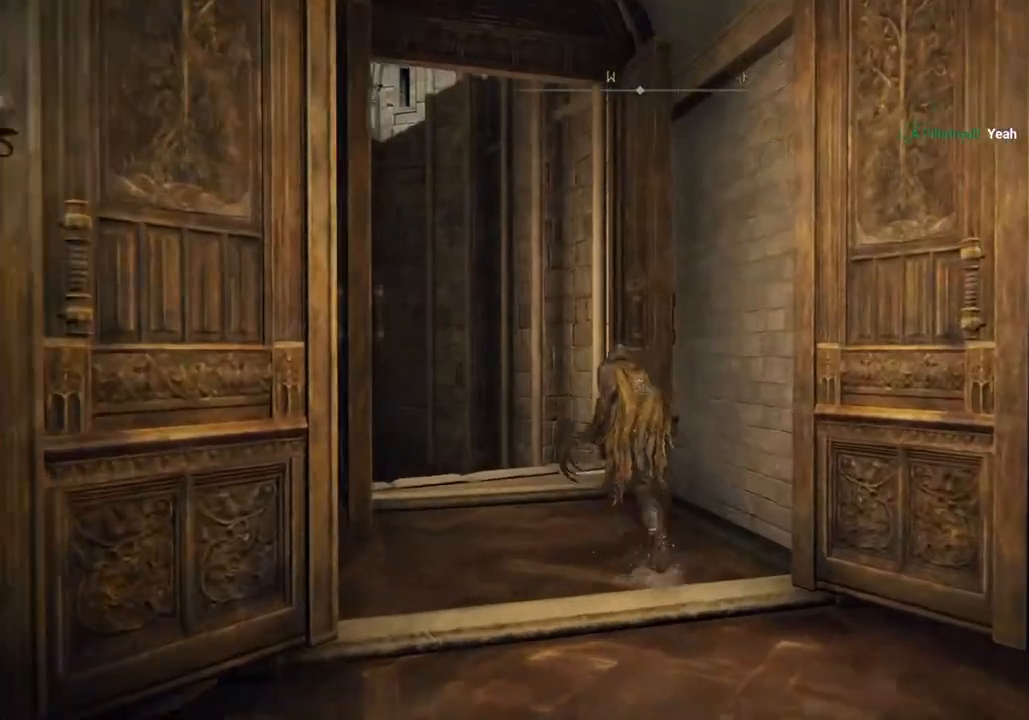
{"buttons": ["CIRCLE"], "left_stick": "up", "right_stick": "down-left", "events": [[267, "right_stick", "left"], [433, "right_stick", "down-left"]]}
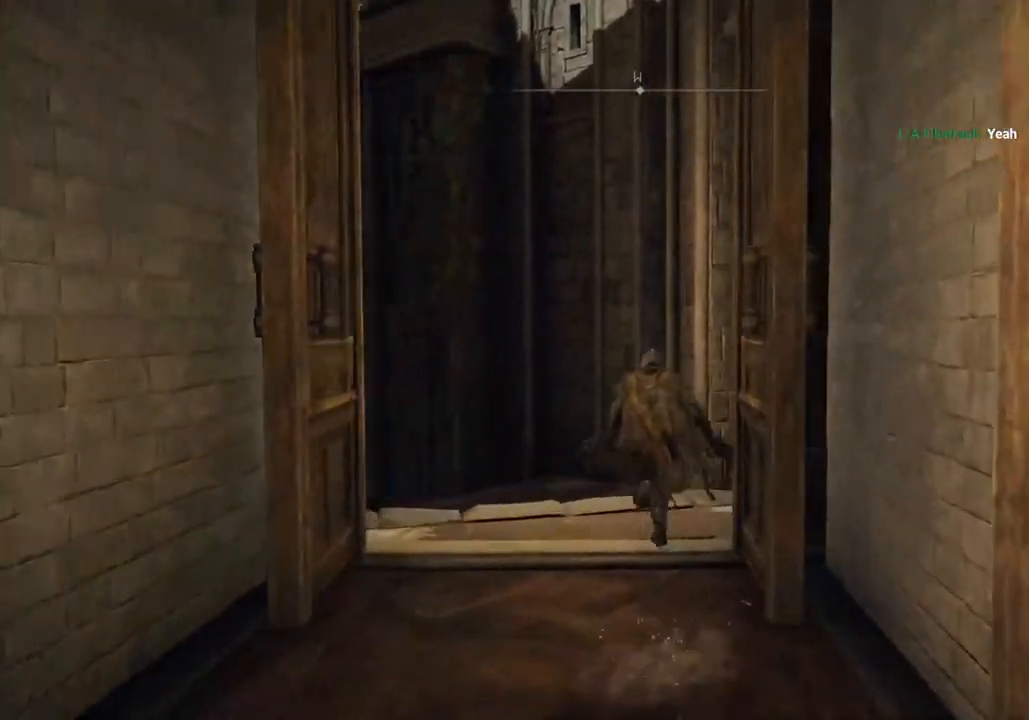
{"buttons": ["CIRCLE"], "left_stick": "up", "right_stick": "left", "events": [[400, "right_stick", "left"]]}
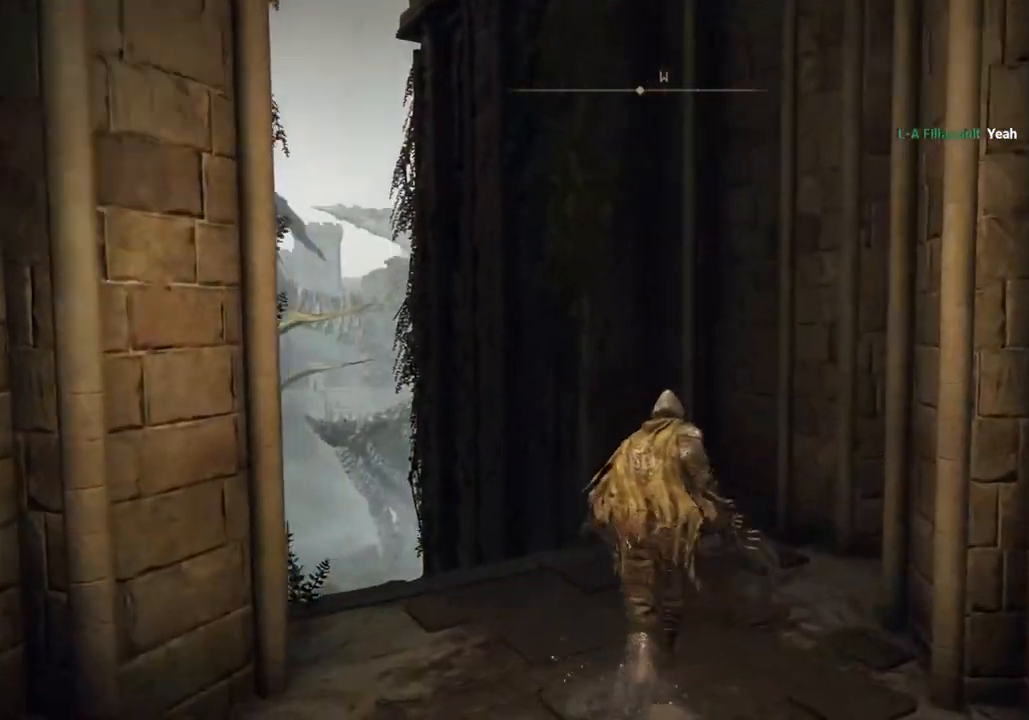
{"buttons": ["CIRCLE"], "left_stick": "up", "right_stick": "left", "events": []}
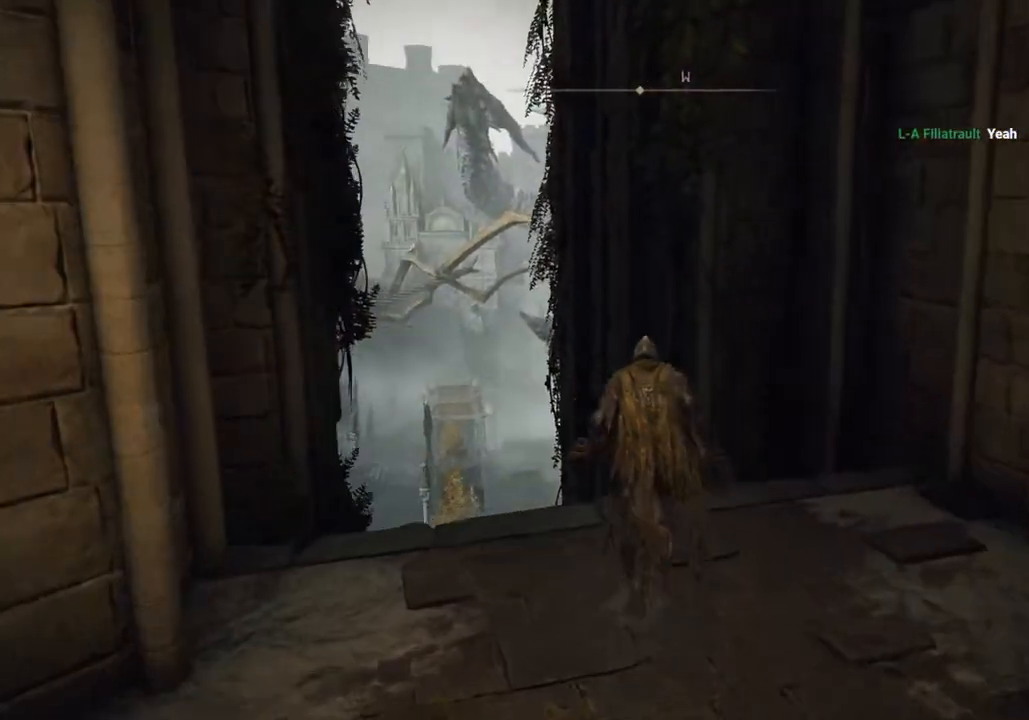
{"buttons": ["CIRCLE"], "left_stick": "up", "right_stick": "left", "events": []}
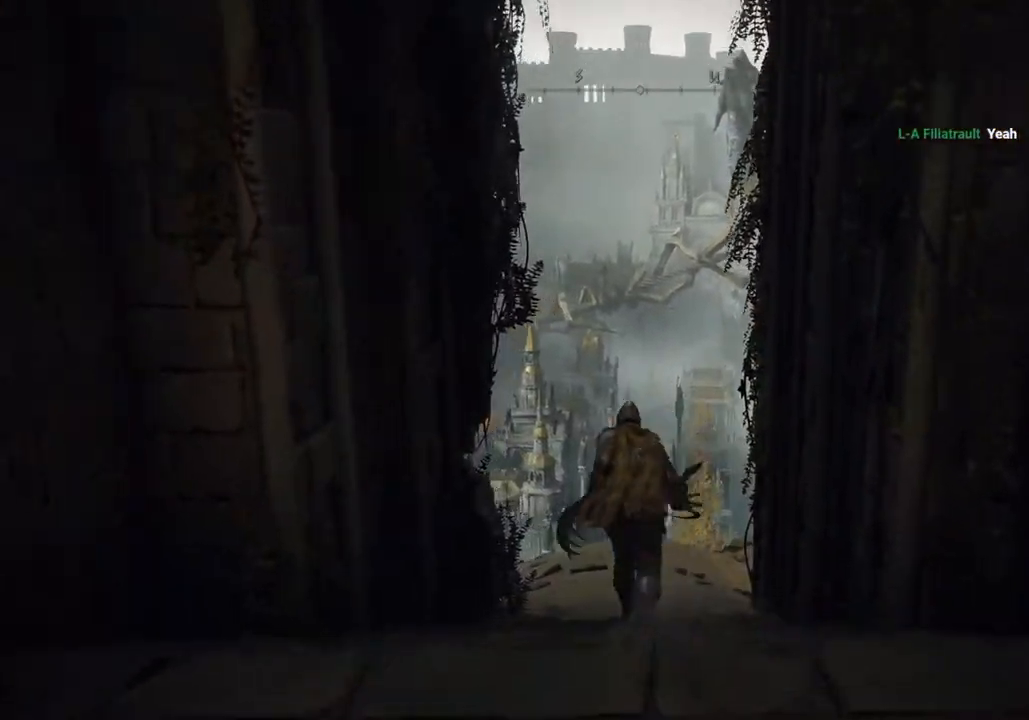
{"buttons": ["CIRCLE"], "left_stick": "up", "right_stick": "left", "events": []}
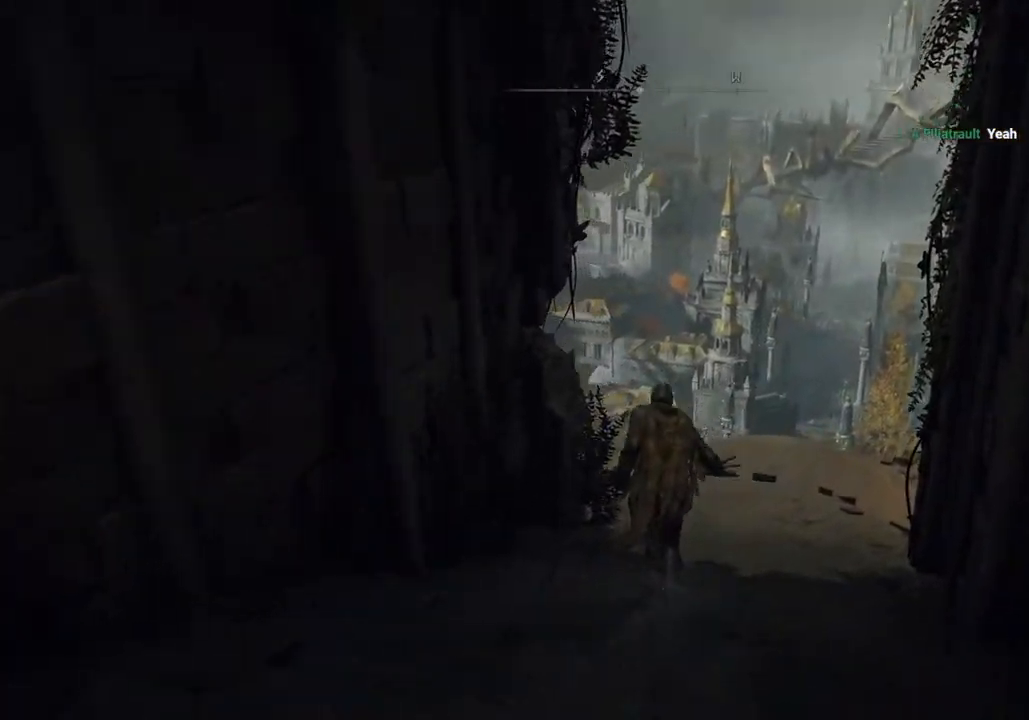
{"buttons": ["CIRCLE"], "left_stick": "up", "right_stick": "down-left", "events": [[467, "right_stick", "down-left"]]}
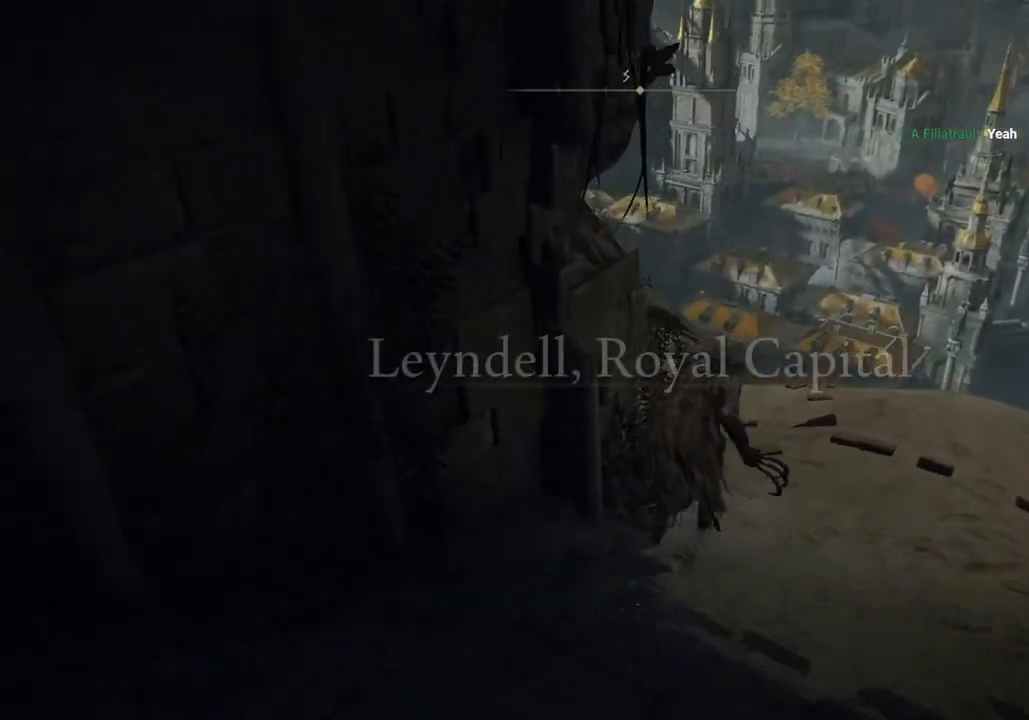
{"buttons": ["CIRCLE"], "left_stick": "up", "right_stick": "left", "events": [[83, "right_stick", "left"]]}
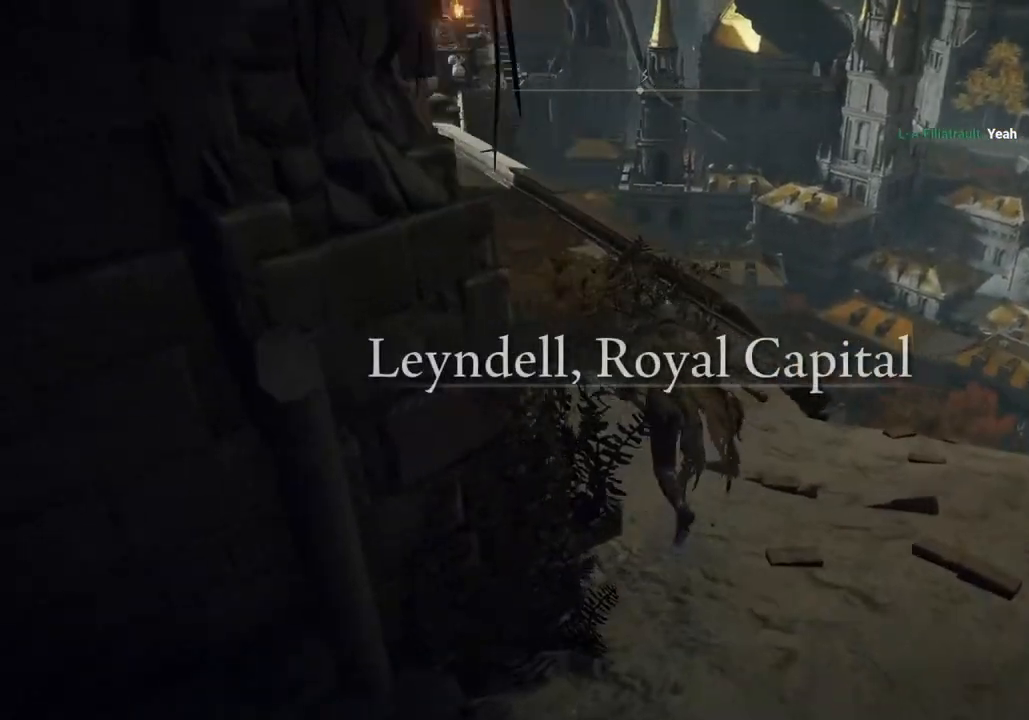
{"buttons": ["CIRCLE"], "left_stick": "up", "right_stick": "center", "events": [[367, "right_stick", "center"]]}
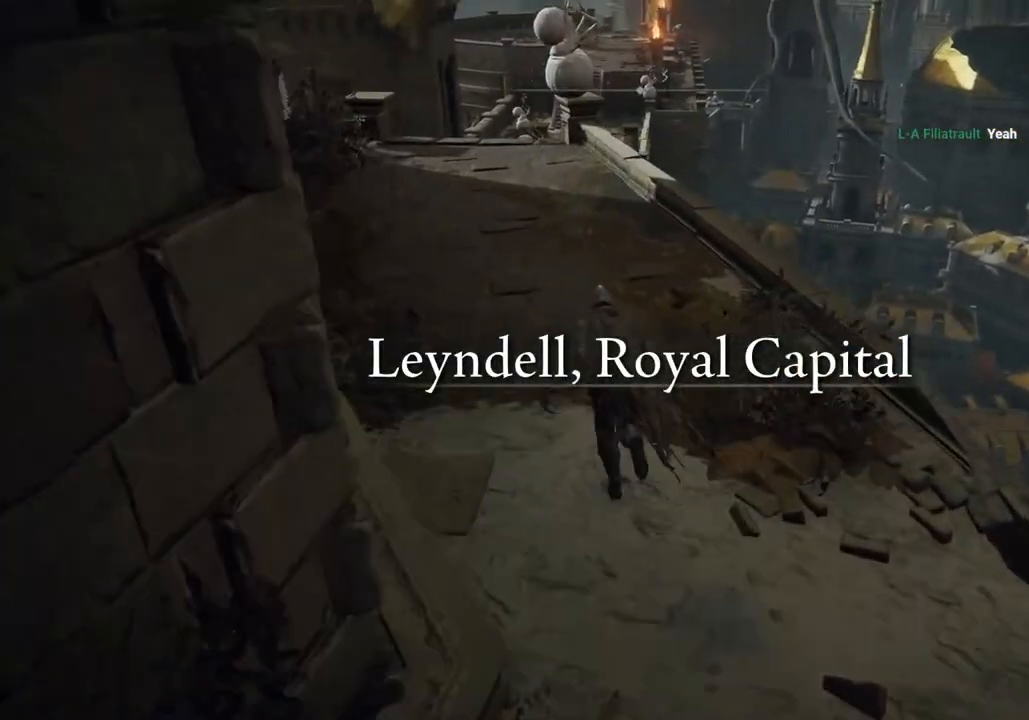
{"buttons": ["CIRCLE"], "left_stick": "up", "right_stick": "center", "events": [[217, "right_stick", "up-left"], [483, "right_stick", "center"]]}
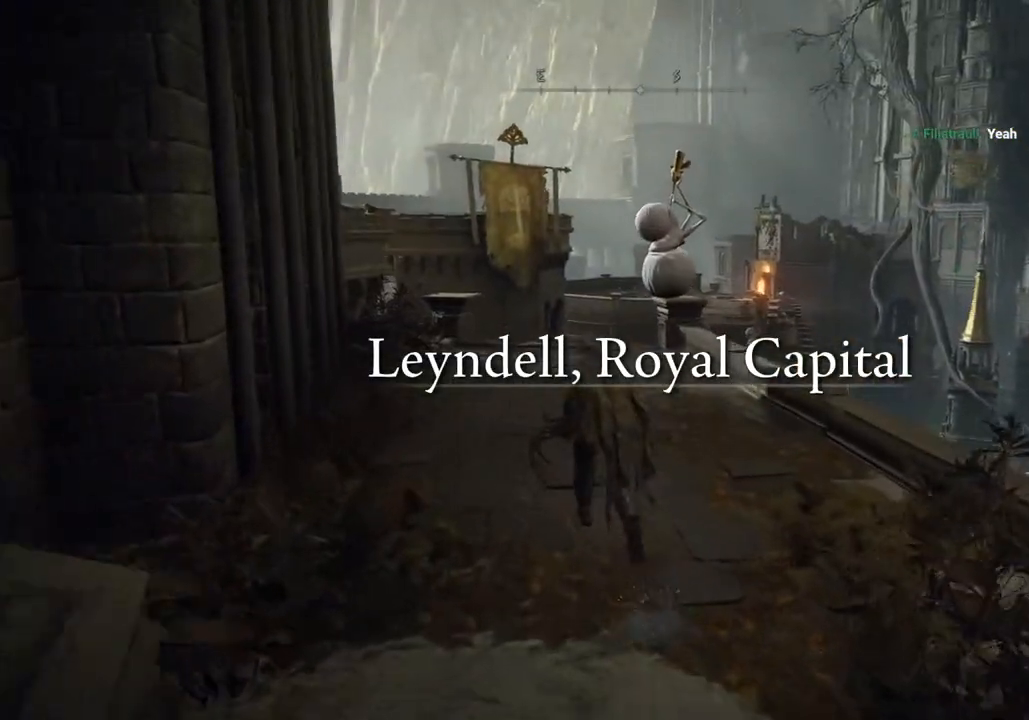
{"buttons": ["CIRCLE"], "left_stick": "up", "right_stick": "center", "events": []}
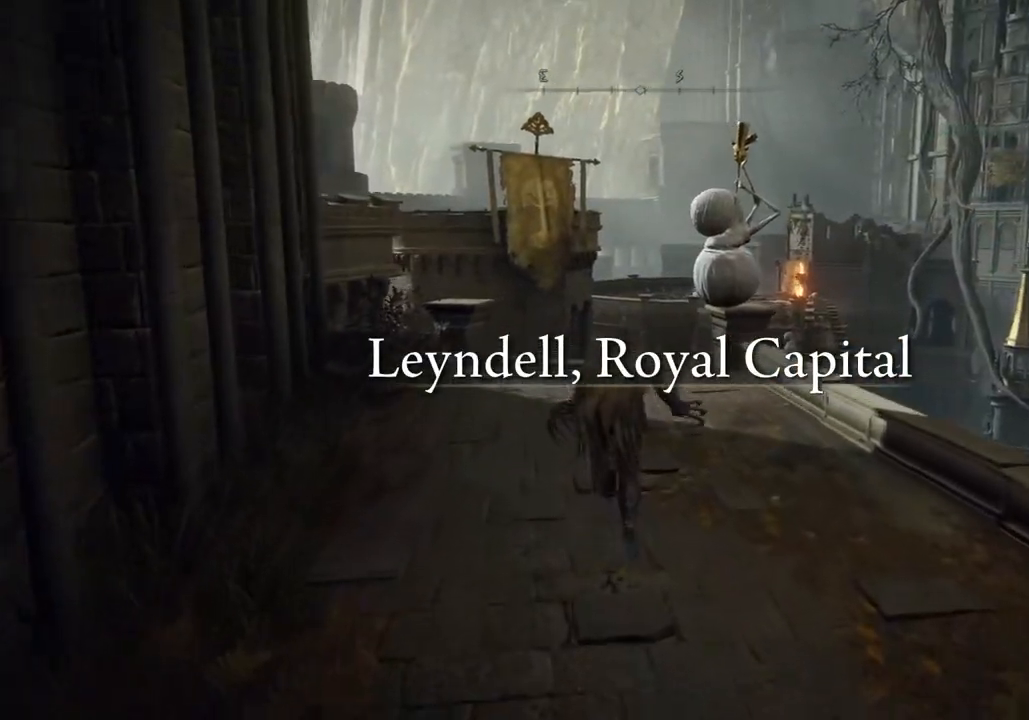
{"buttons": ["CIRCLE"], "left_stick": "up", "right_stick": "center", "events": []}
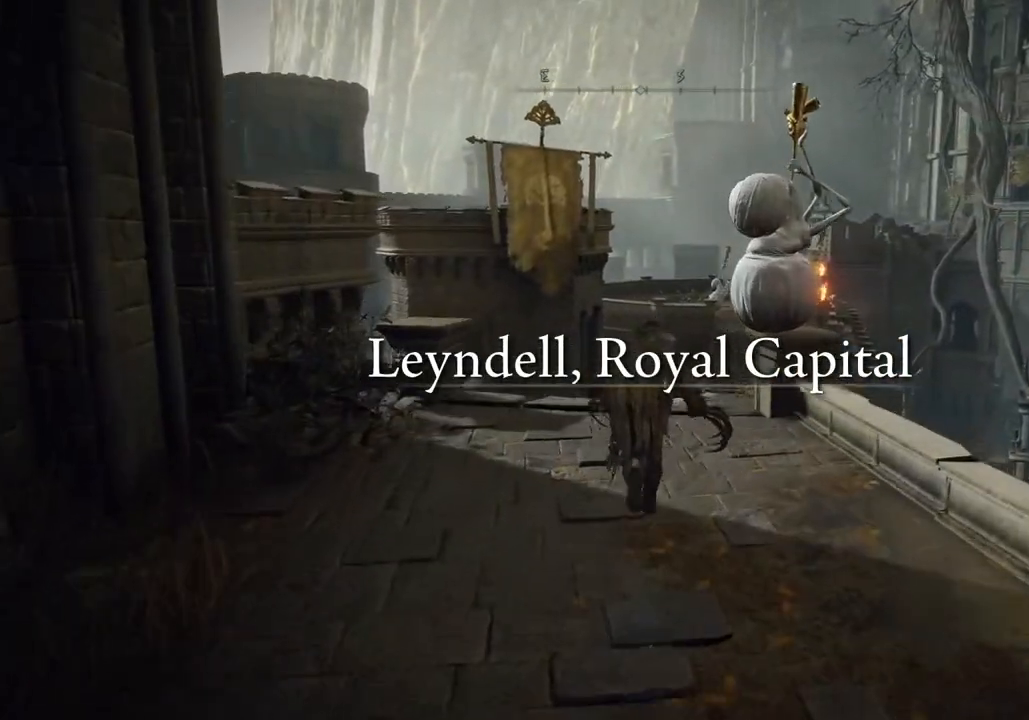
{"buttons": ["CIRCLE"], "left_stick": "up", "right_stick": "center", "events": []}
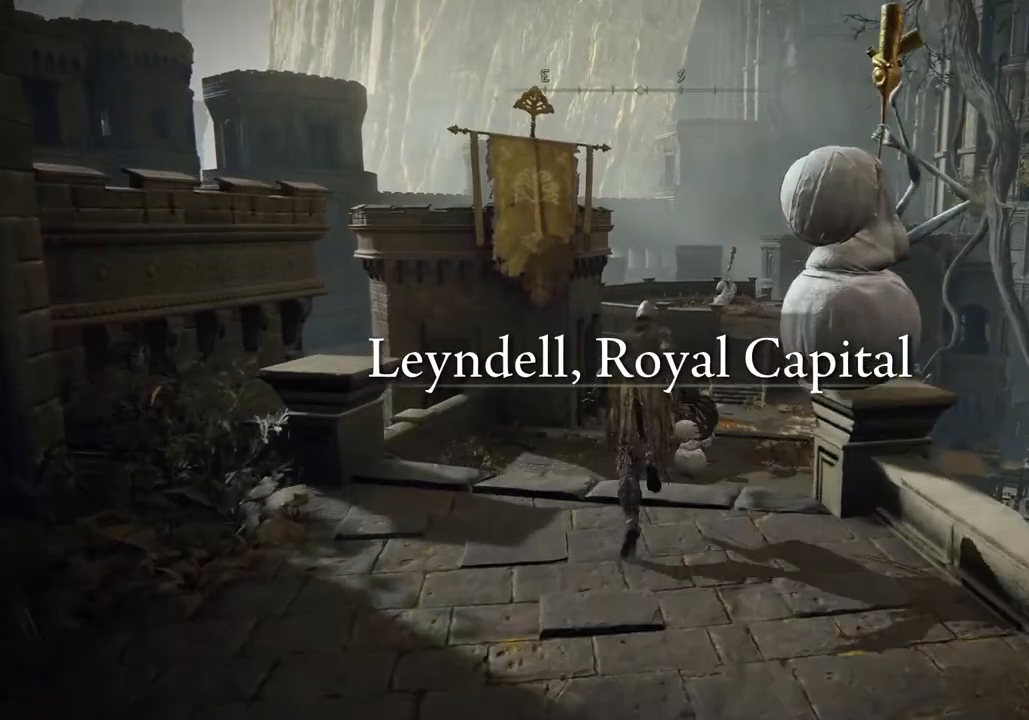
{"buttons": ["CIRCLE"], "left_stick": "up", "right_stick": "center", "events": []}
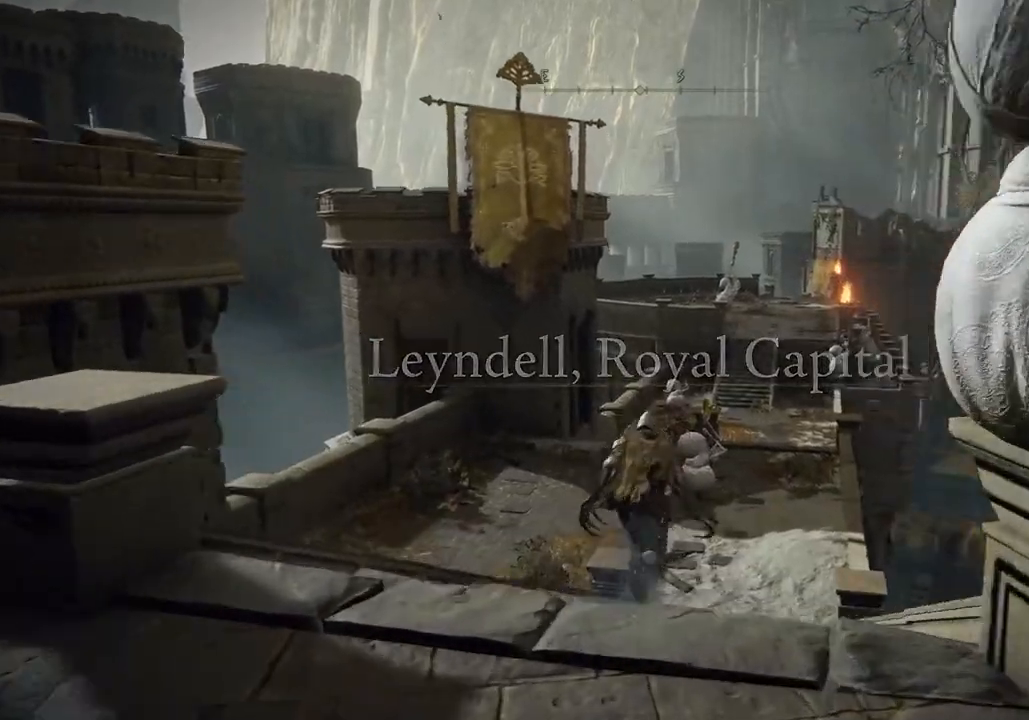
{"buttons": ["CIRCLE"], "left_stick": "up", "right_stick": "center", "events": []}
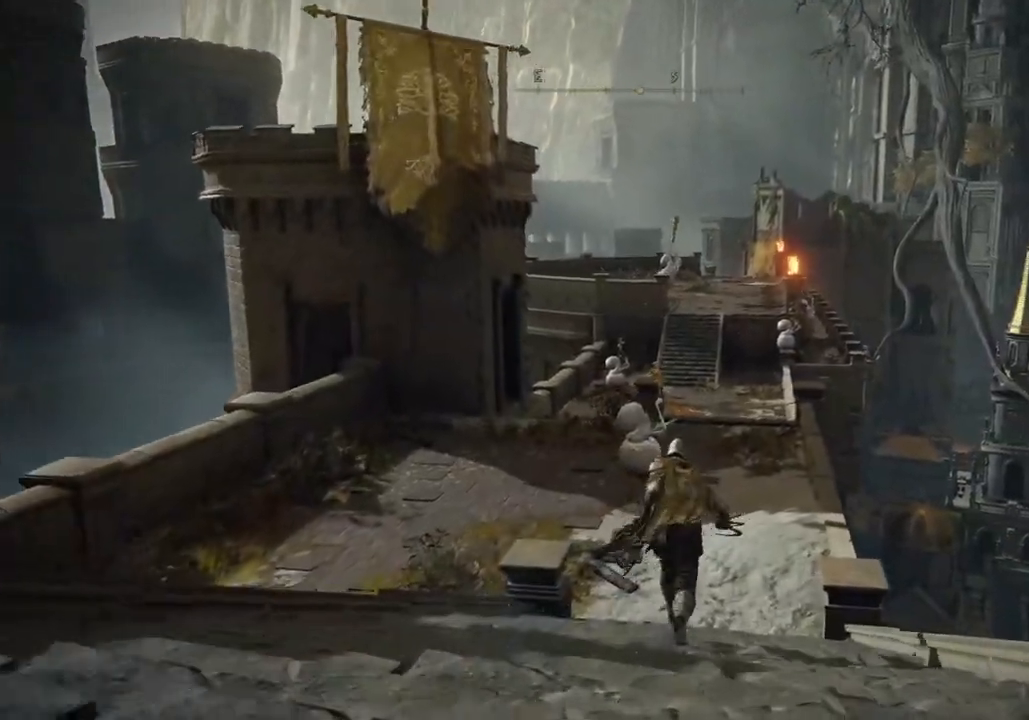
{"buttons": ["CIRCLE"], "left_stick": "up", "right_stick": "center", "events": []}
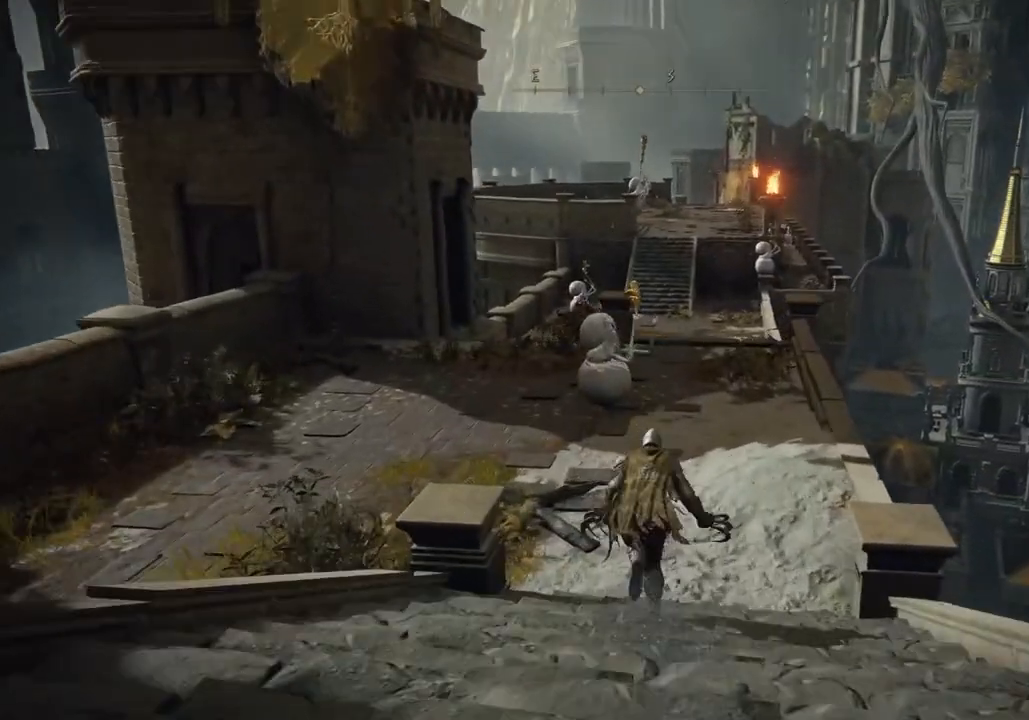
{"buttons": ["CIRCLE"], "left_stick": "up", "right_stick": "center", "events": []}
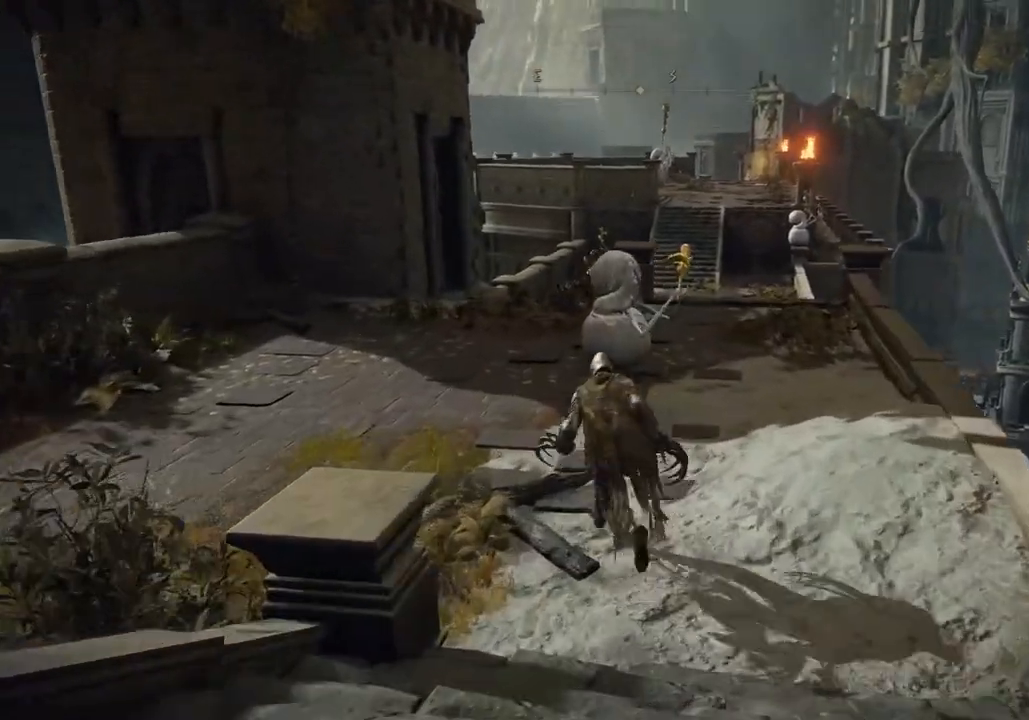
{"buttons": ["CIRCLE"], "left_stick": "up", "right_stick": "down-right", "events": [[283, "right_stick", "down-right"]]}
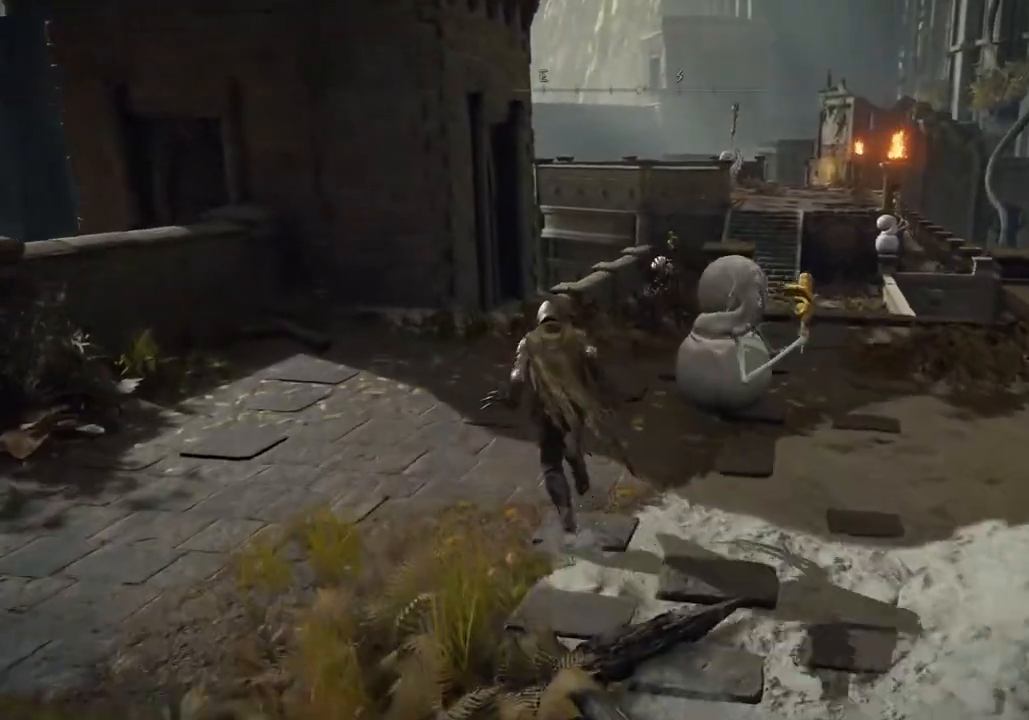
{"buttons": ["CIRCLE"], "left_stick": "up", "right_stick": "down-right", "events": []}
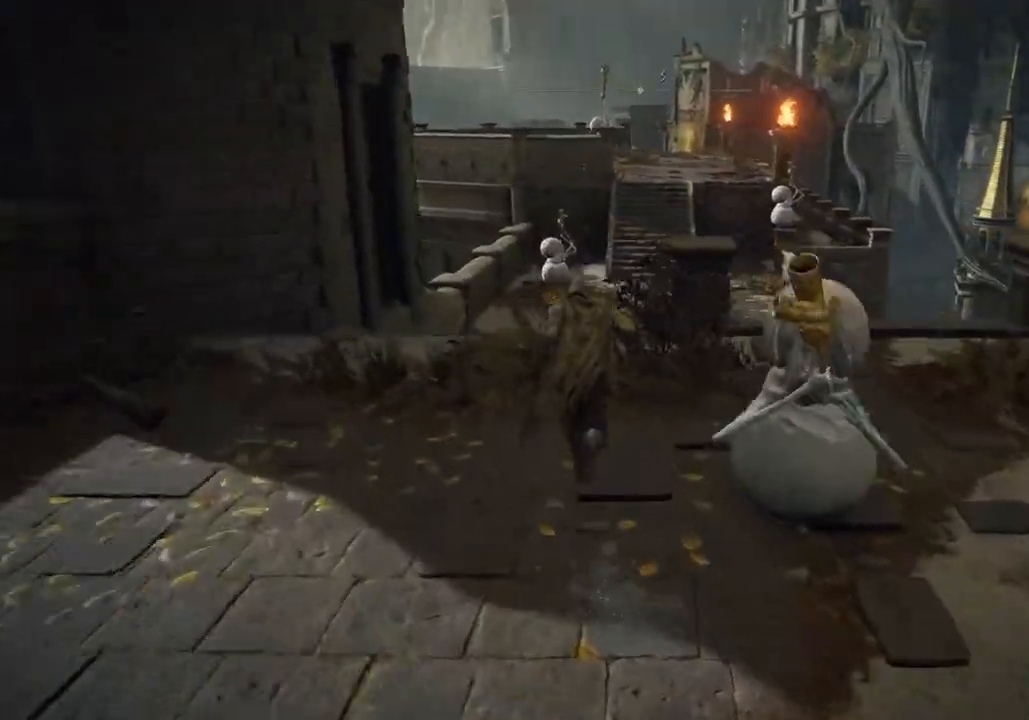
{"buttons": ["CIRCLE"], "left_stick": "up", "right_stick": "down-right", "events": [[250, "CROSS", "down"], [450, "CROSS", "up"]]}
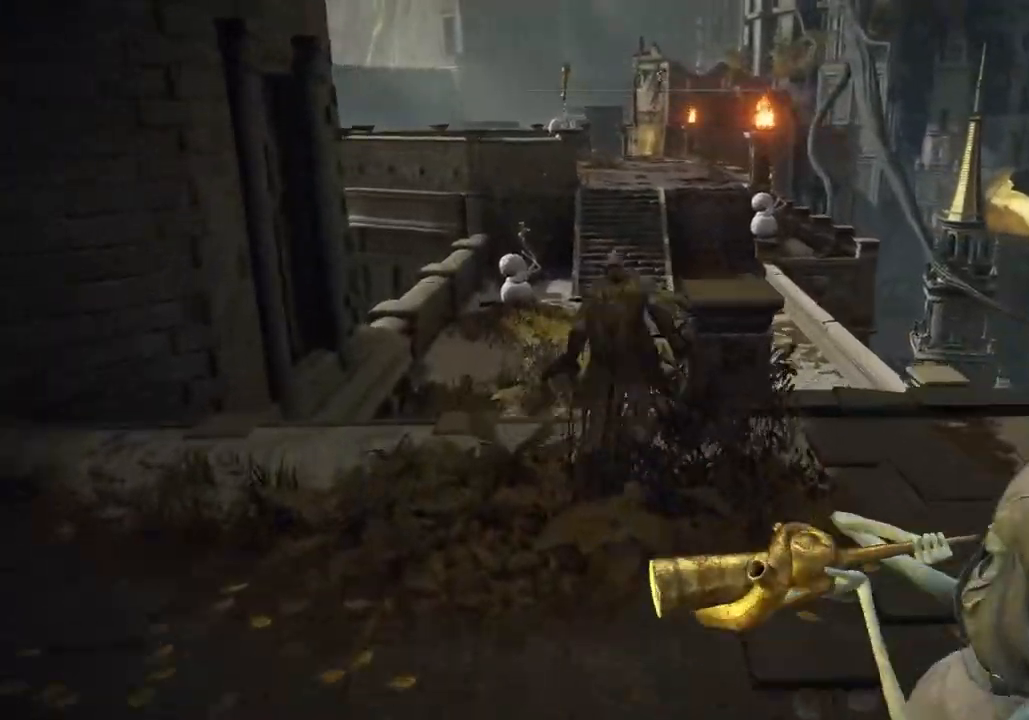
{"buttons": [], "left_stick": "up", "right_stick": "center", "events": [[33, "CIRCLE", "up"], [183, "right_stick", "center"], [250, "right_stick", "down-right"], [400, "right_stick", "center"]]}
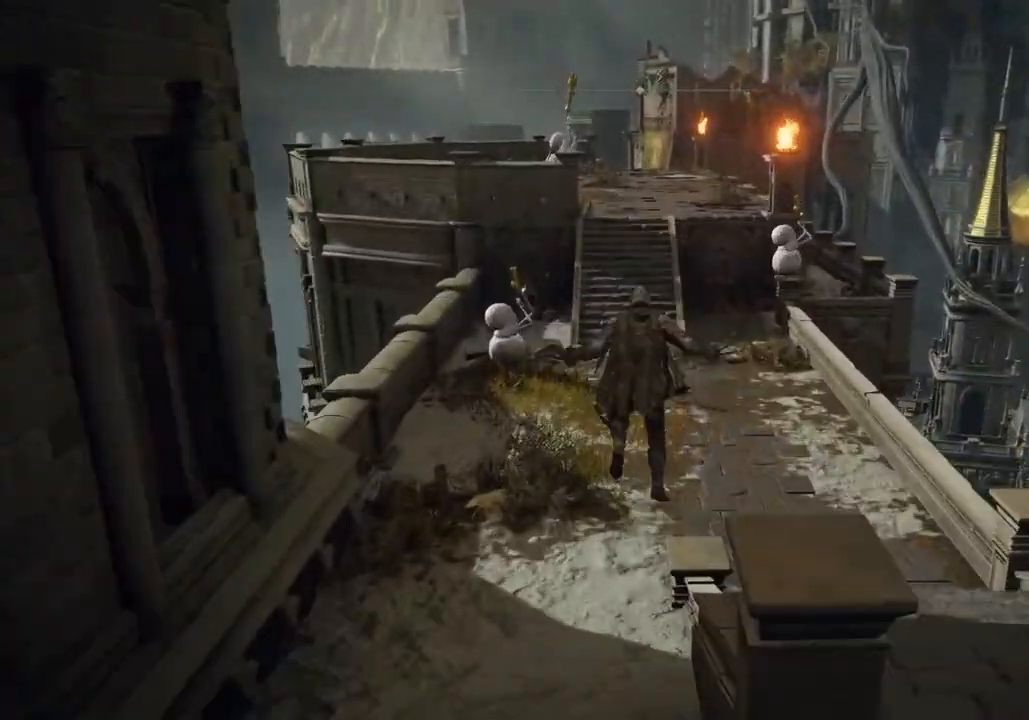
{"buttons": ["CIRCLE"], "left_stick": "up", "right_stick": "center", "events": [[33, "CIRCLE", "down"]]}